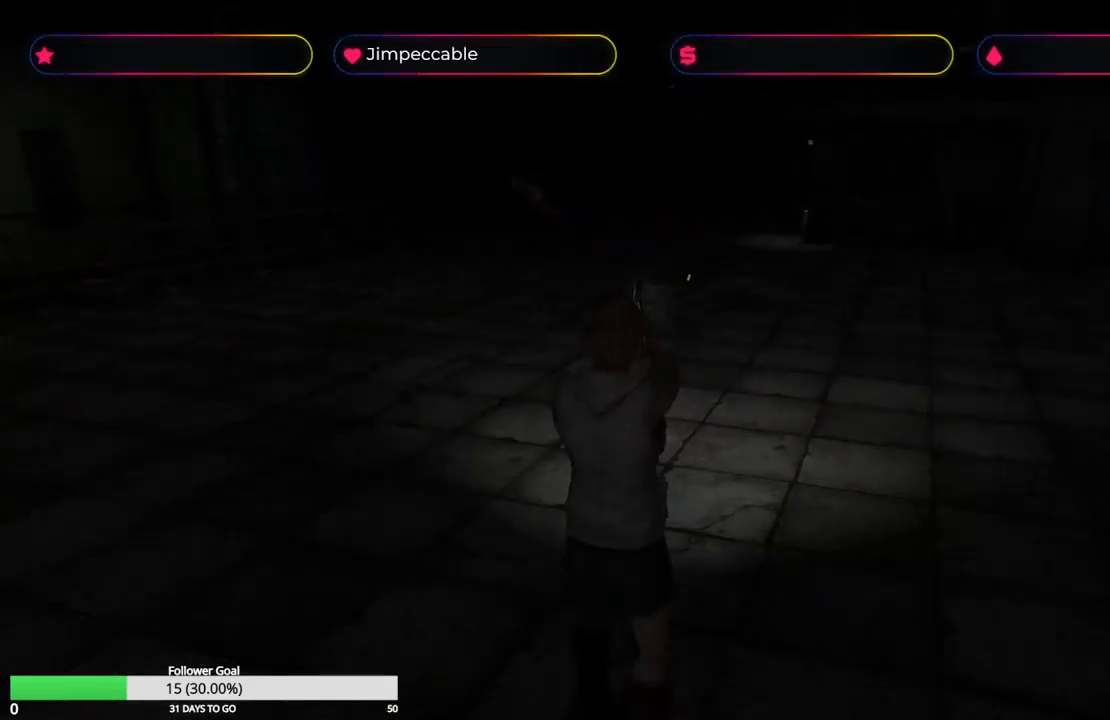
Gameplay with a controller (Xbox layout); each line is a JSON object with the inputs held at the frame after it. "events" lists button and stick changes between this image and that frame as [ms after this image, input, new state], when the widget could be followed in between.
{"buttons": ["X"], "left_stick": "up", "right_stick": "center", "events": [[233, "left_stick", "up-left"], [267, "R2", "up"], [333, "X", "down"], [433, "left_stick", "up"]]}
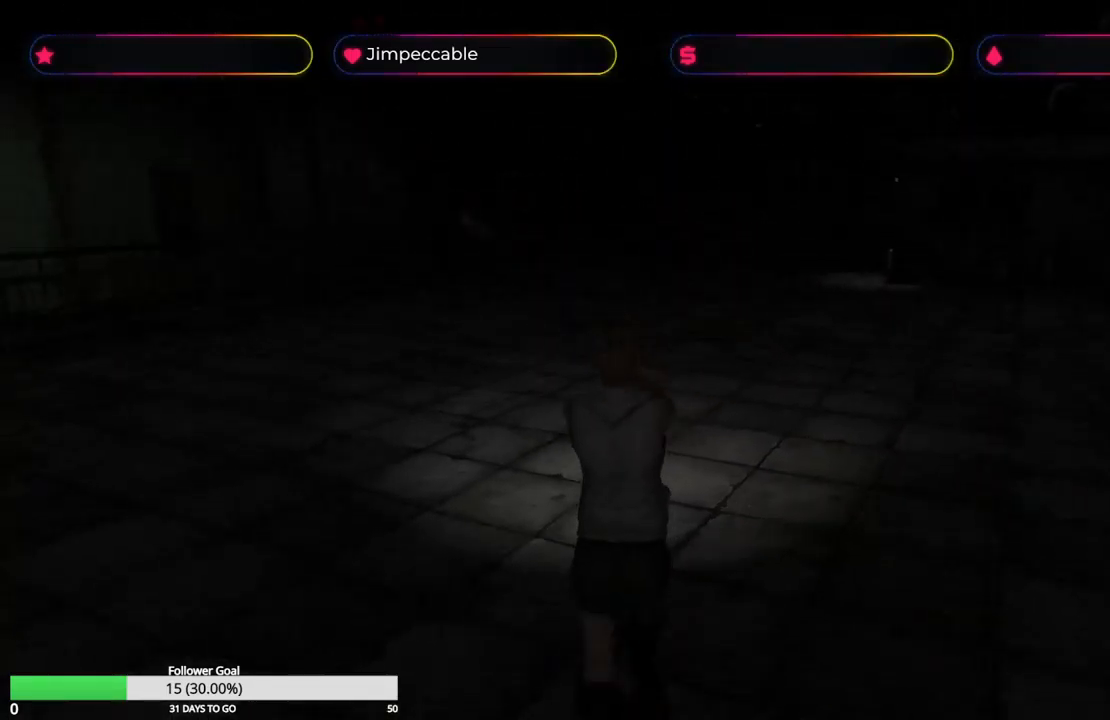
{"buttons": ["X"], "left_stick": "up", "right_stick": "center", "events": []}
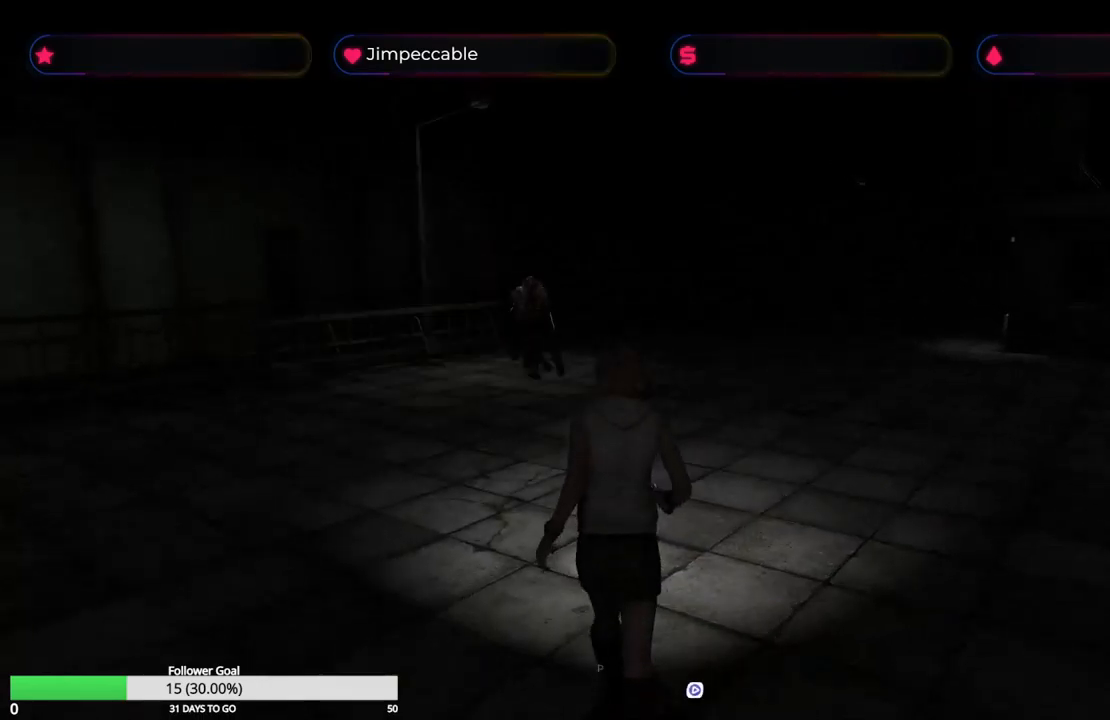
{"buttons": ["A", "R2"], "left_stick": "center", "right_stick": "center", "events": [[134, "X", "up"], [250, "left_stick", "center"], [367, "R2", "down"], [400, "A", "down"]]}
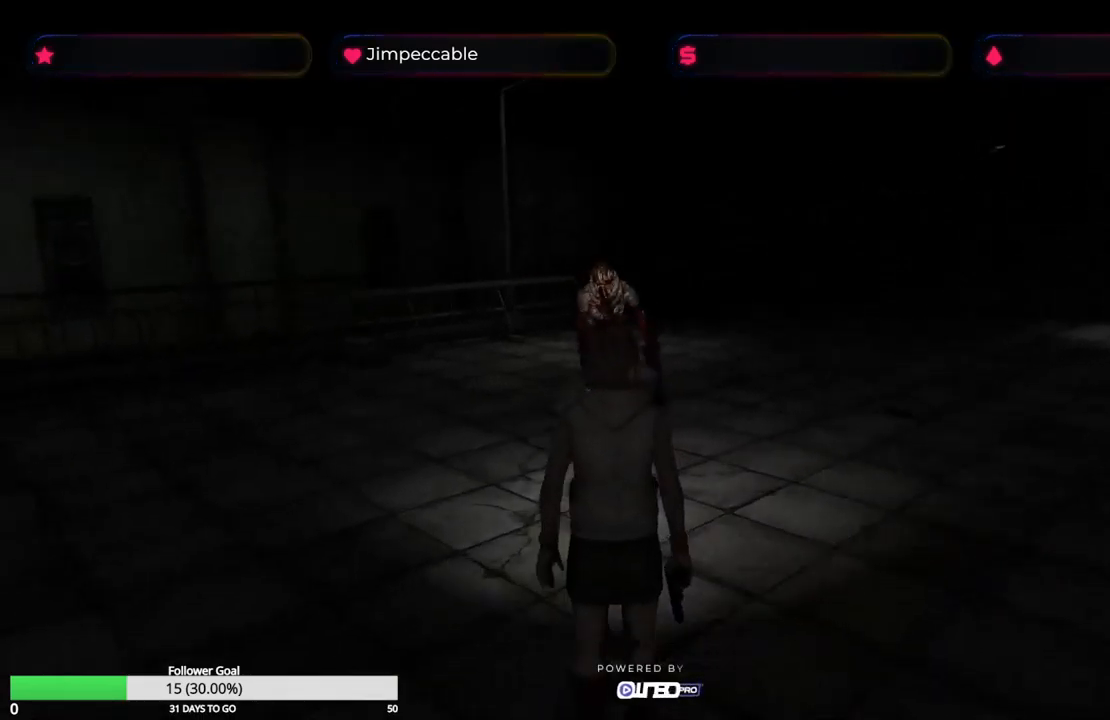
{"buttons": ["R2"], "left_stick": "down", "right_stick": "center", "events": [[34, "A", "up"], [84, "A", "down"], [200, "A", "up"], [250, "A", "down"], [350, "A", "up"], [400, "A", "down"], [484, "left_stick", "down"], [500, "A", "up"]]}
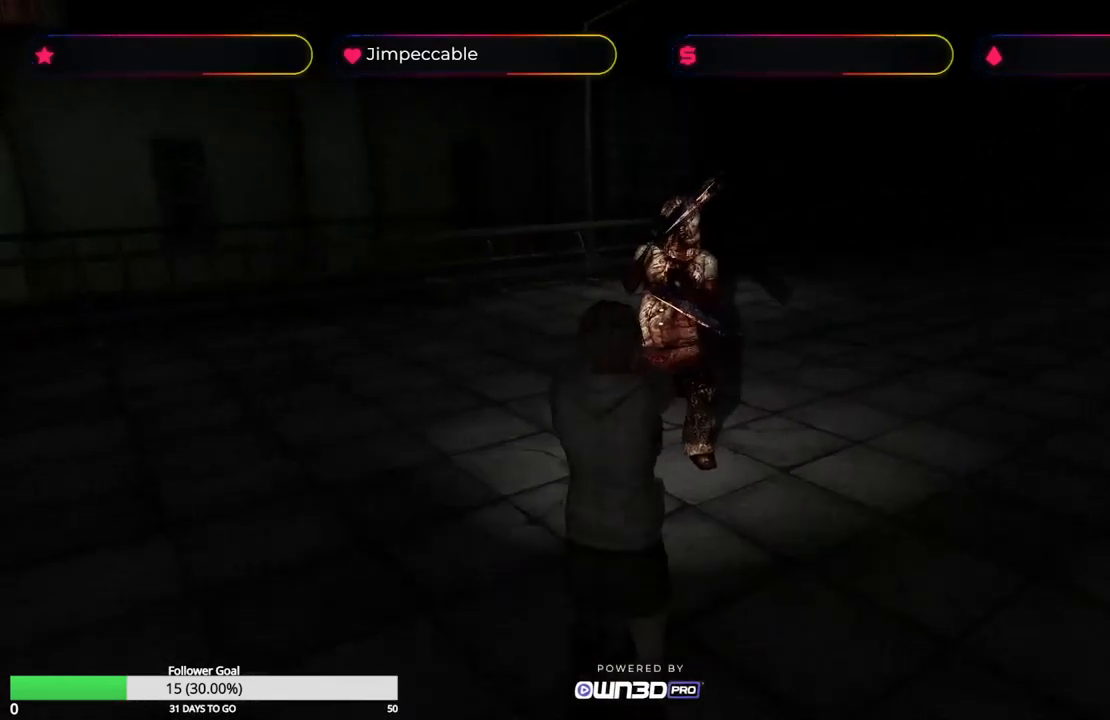
{"buttons": ["R2"], "left_stick": "down", "right_stick": "center", "events": [[17, "A", "down"], [134, "A", "up"]]}
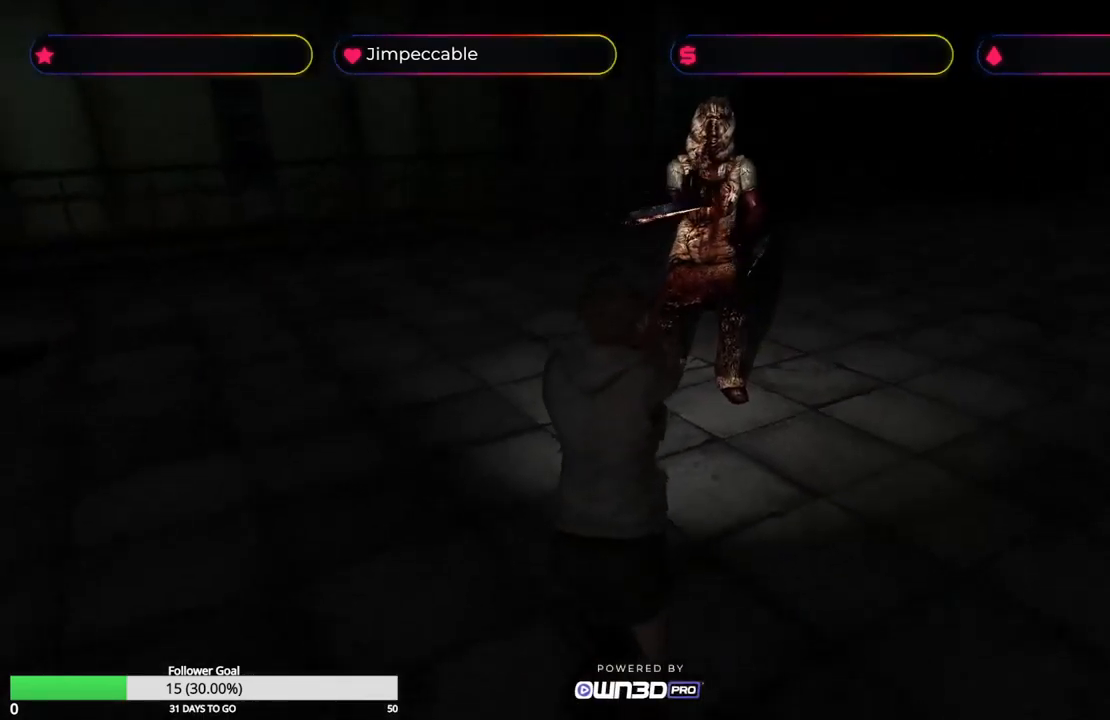
{"buttons": ["R2"], "left_stick": "down", "right_stick": "center", "events": [[300, "A", "down"], [484, "A", "up"]]}
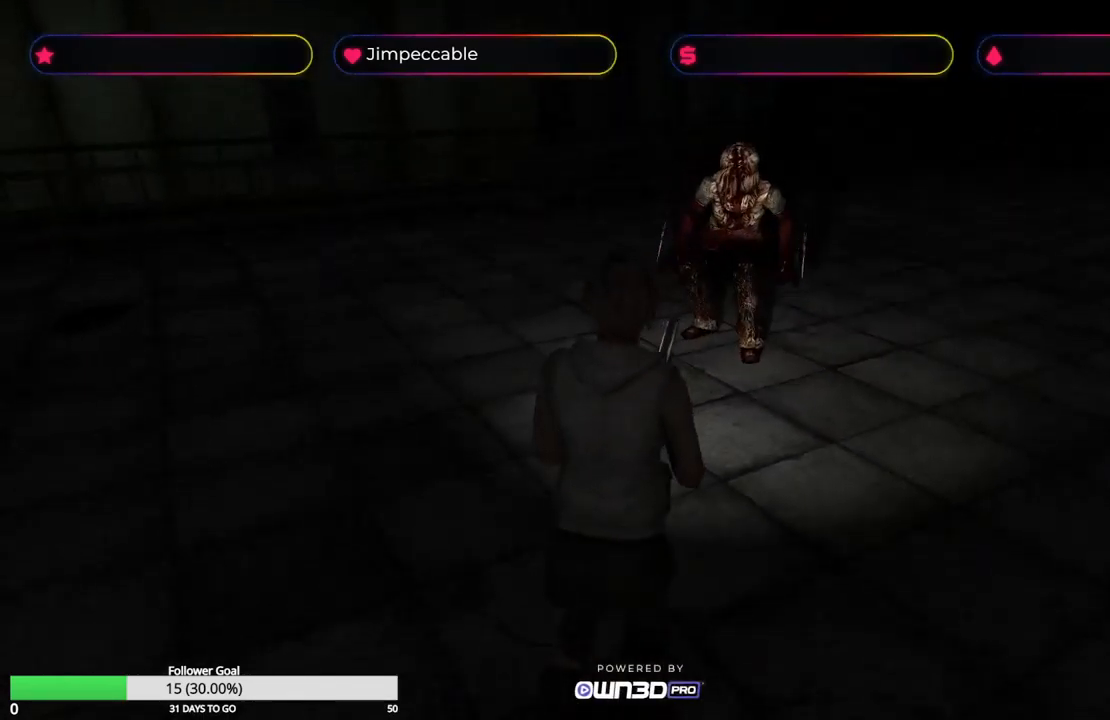
{"buttons": ["R2"], "left_stick": "down", "right_stick": "center", "events": [[217, "A", "down"], [400, "A", "up"]]}
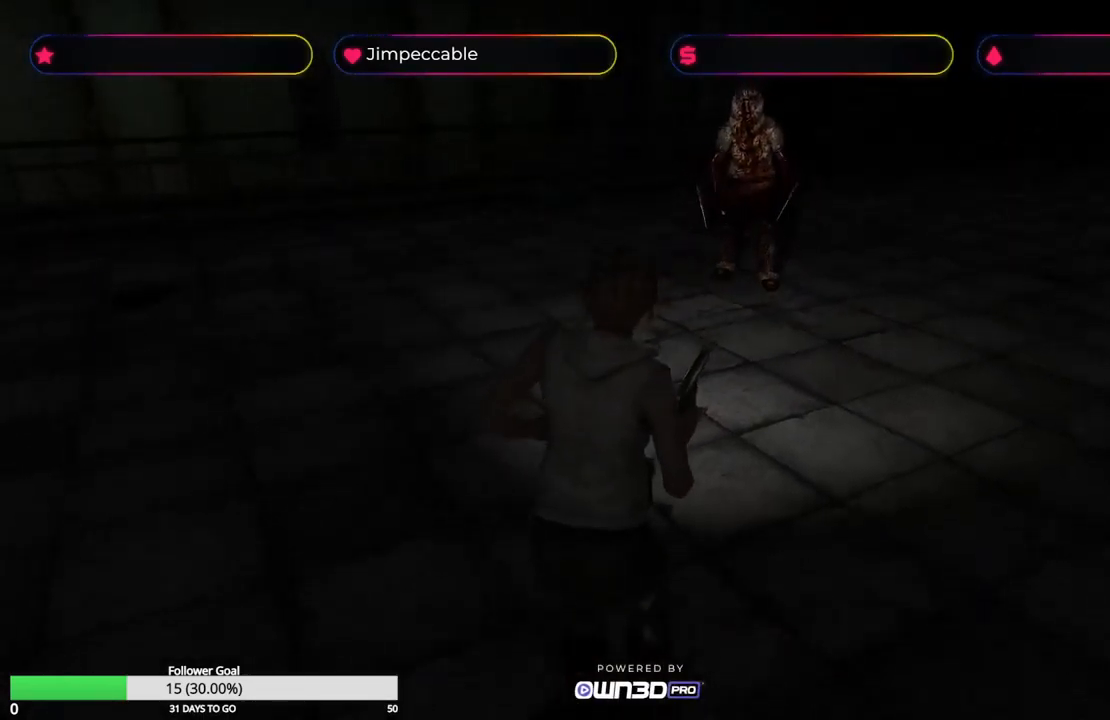
{"buttons": ["R2"], "left_stick": "up", "right_stick": "center", "events": [[150, "left_stick", "center"], [267, "left_stick", "up"]]}
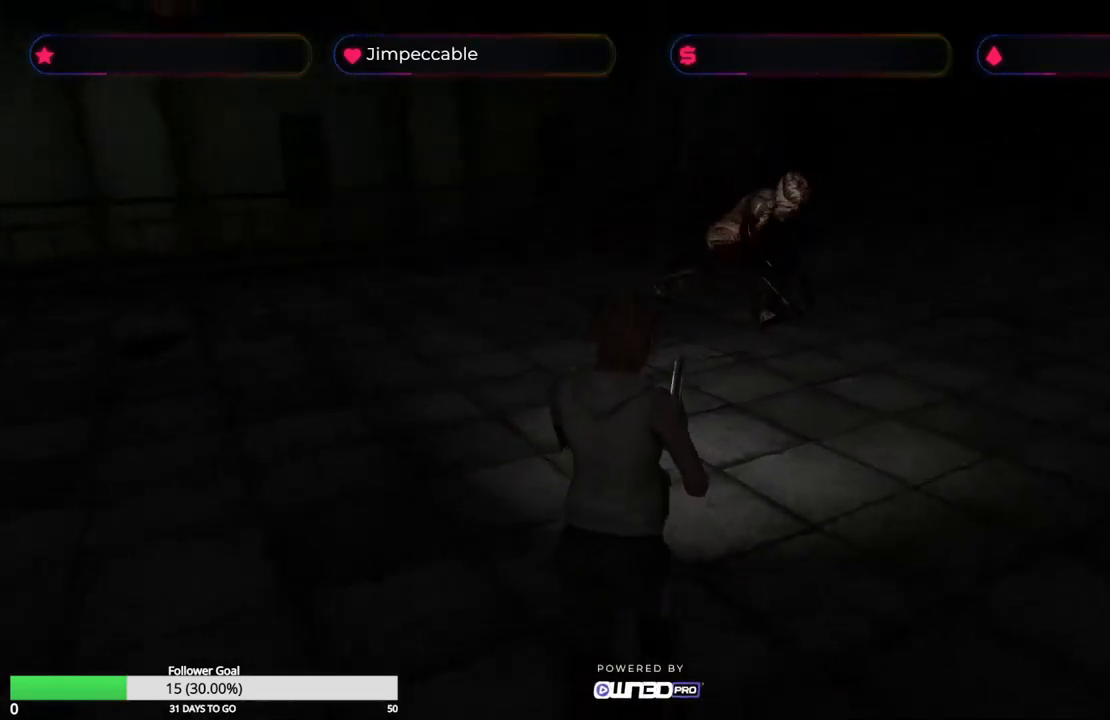
{"buttons": ["R2"], "left_stick": "up-right", "right_stick": "center", "events": [[267, "A", "down"], [334, "left_stick", "up-right"], [434, "A", "up"]]}
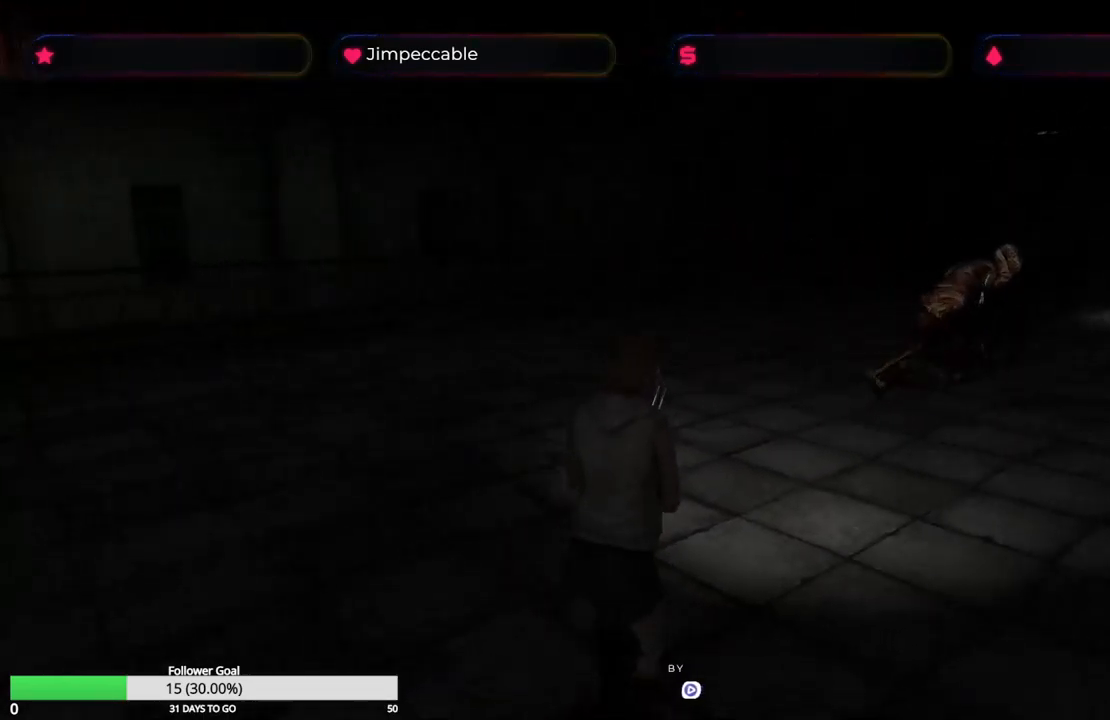
{"buttons": ["A", "R2"], "left_stick": "up", "right_stick": "center", "events": [[34, "A", "down"], [150, "A", "up"], [234, "A", "down"], [300, "left_stick", "up"], [334, "A", "up"], [417, "A", "down"]]}
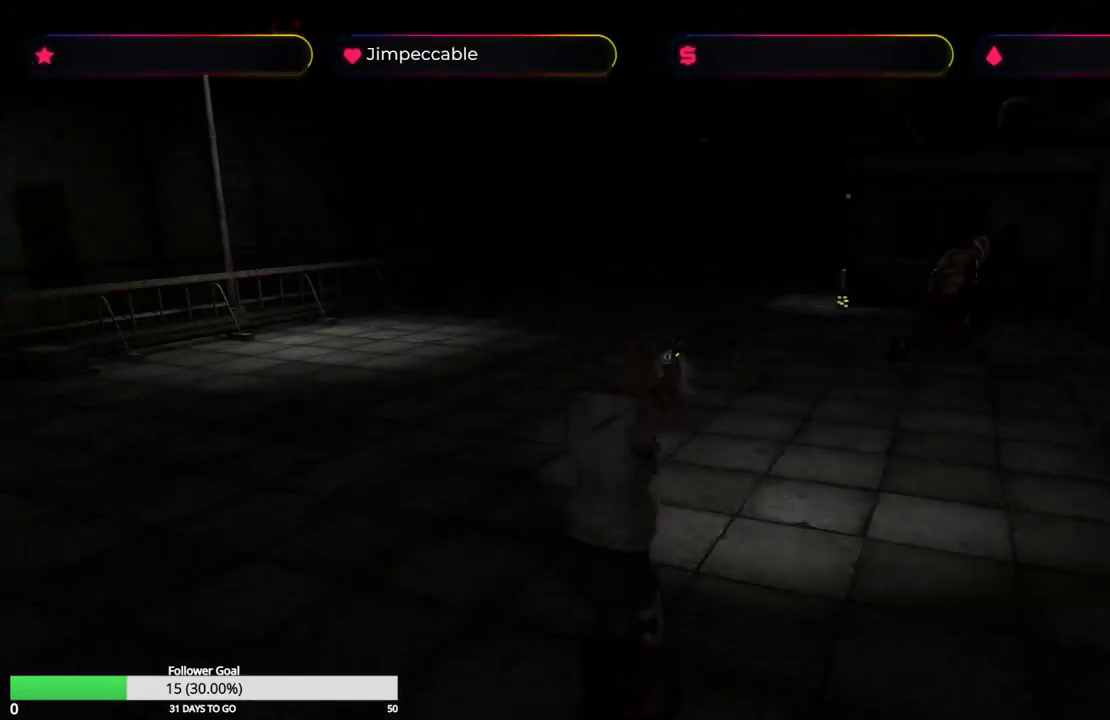
{"buttons": ["A", "R2"], "left_stick": "up", "right_stick": "center", "events": [[17, "A", "up"], [100, "A", "down"], [217, "A", "up"], [500, "A", "down"]]}
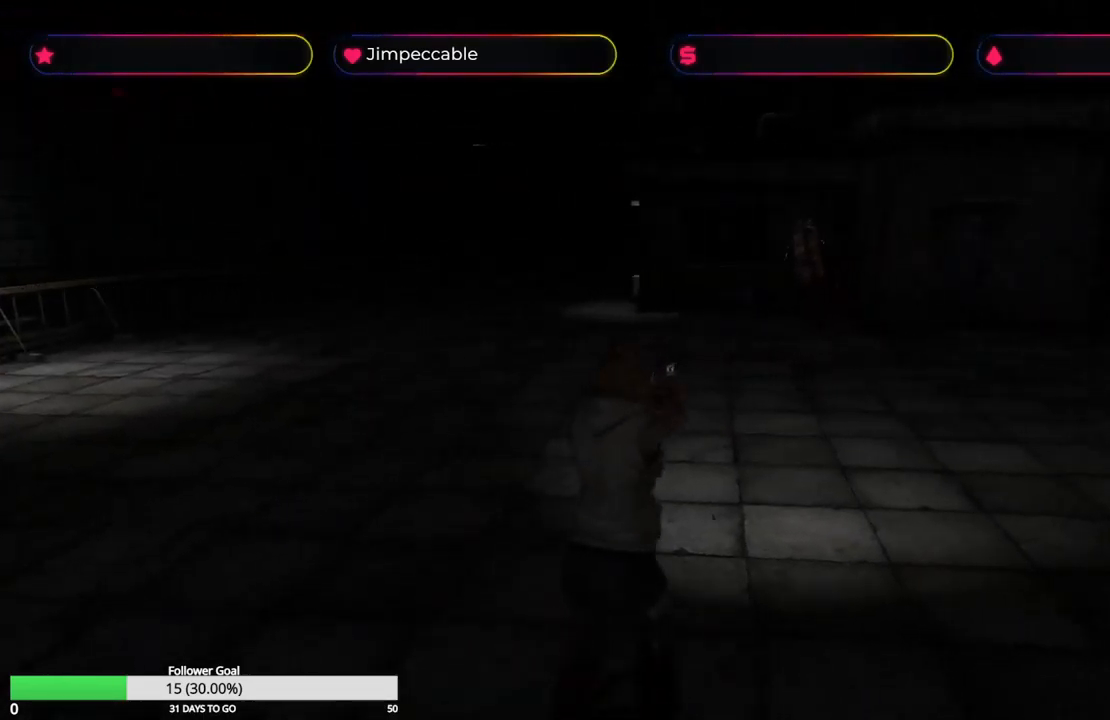
{"buttons": ["R2"], "left_stick": "up", "right_stick": "center", "events": [[117, "A", "up"], [184, "A", "down"], [301, "A", "up"], [367, "A", "down"], [484, "A", "up"]]}
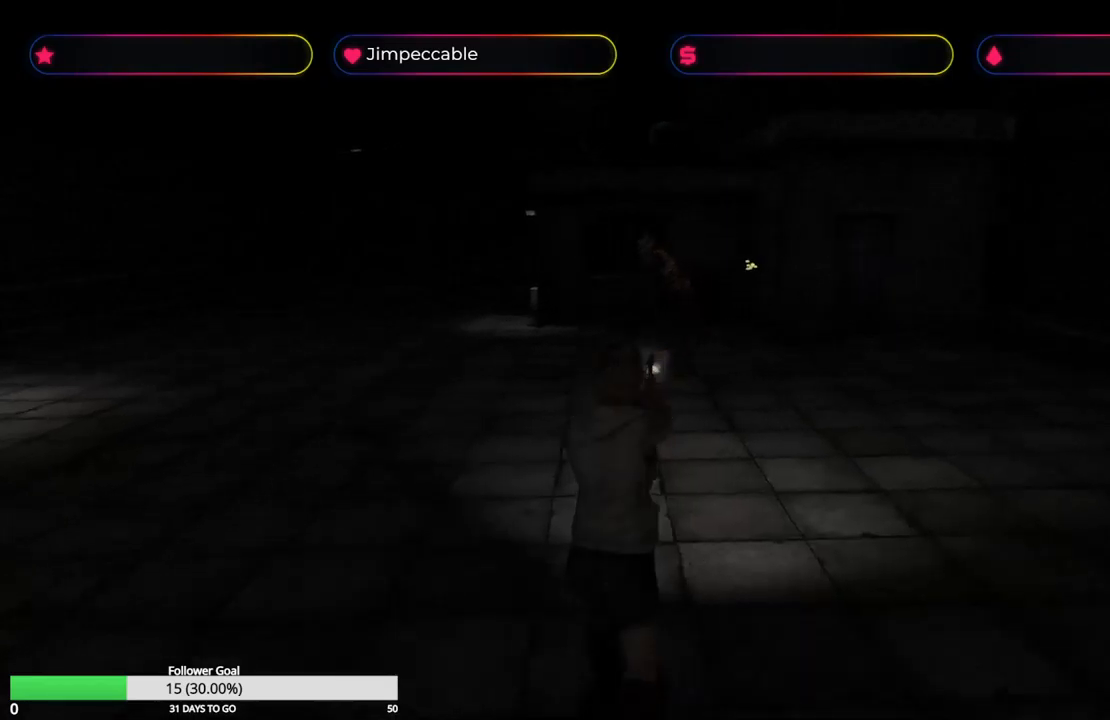
{"buttons": ["R2"], "left_stick": "up-left", "right_stick": "center", "events": [[50, "A", "down"], [183, "A", "up"], [300, "left_stick", "up-left"]]}
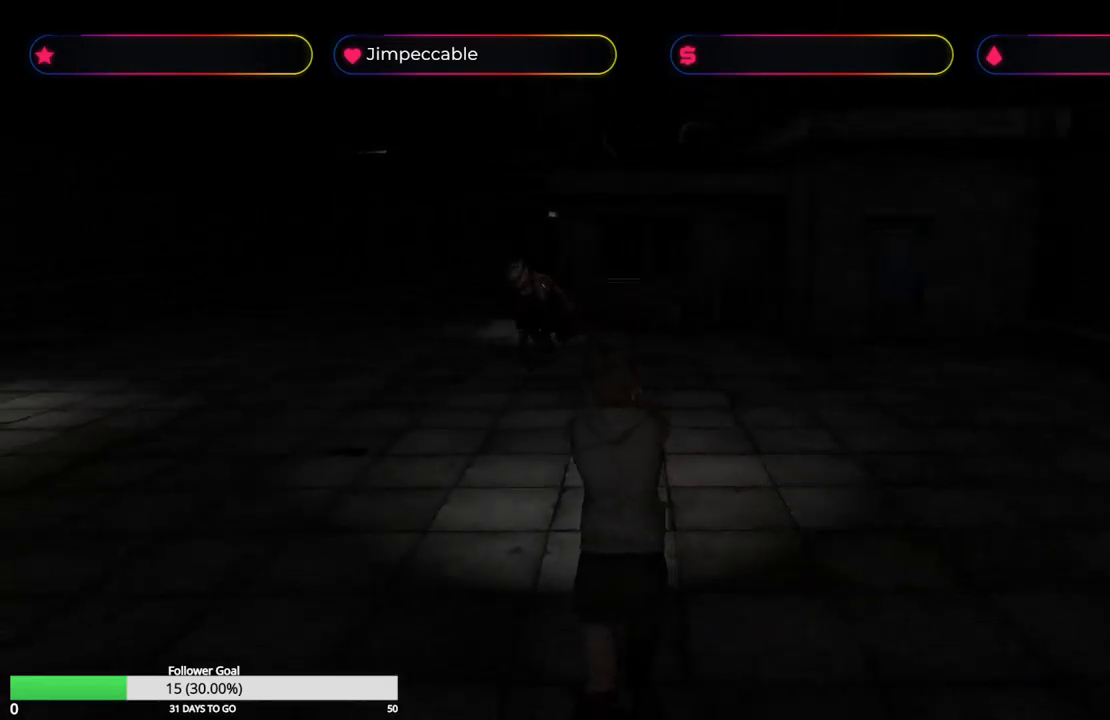
{"buttons": ["R2"], "left_stick": "up", "right_stick": "center", "events": [[233, "A", "down"], [233, "left_stick", "up"], [350, "A", "up"]]}
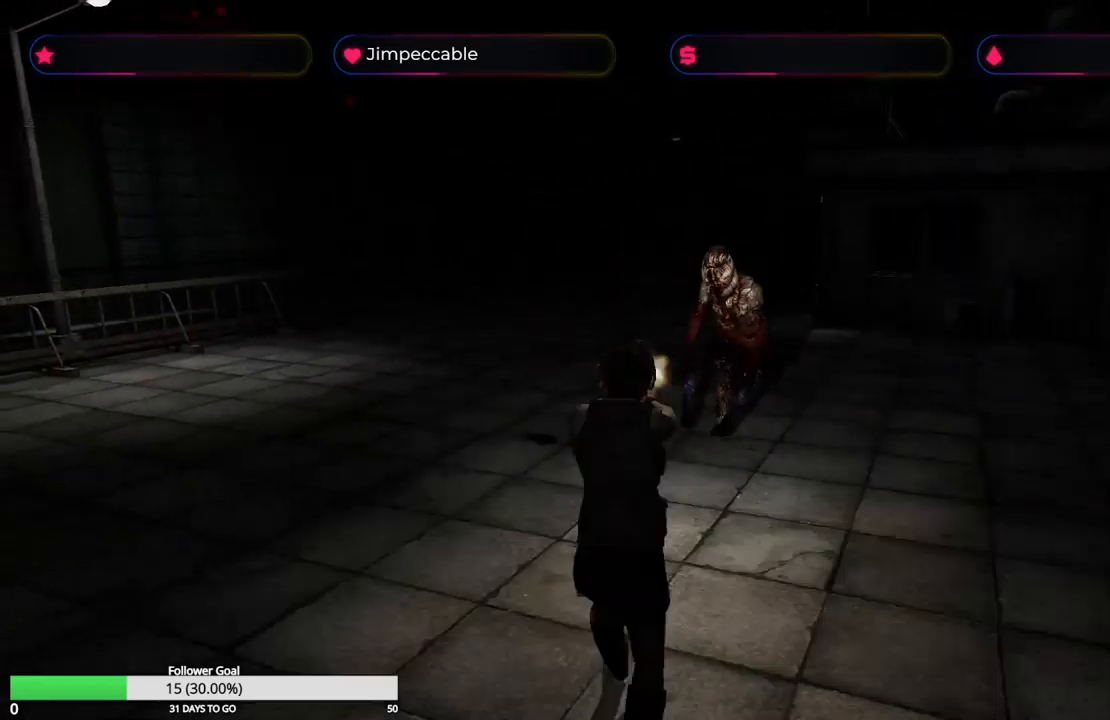
{"buttons": ["A", "R2"], "left_stick": "down", "right_stick": "center", "events": [[16, "left_stick", "up-right"], [133, "left_stick", "up"], [266, "A", "down"], [383, "left_stick", "down"], [416, "A", "up"], [466, "A", "down"]]}
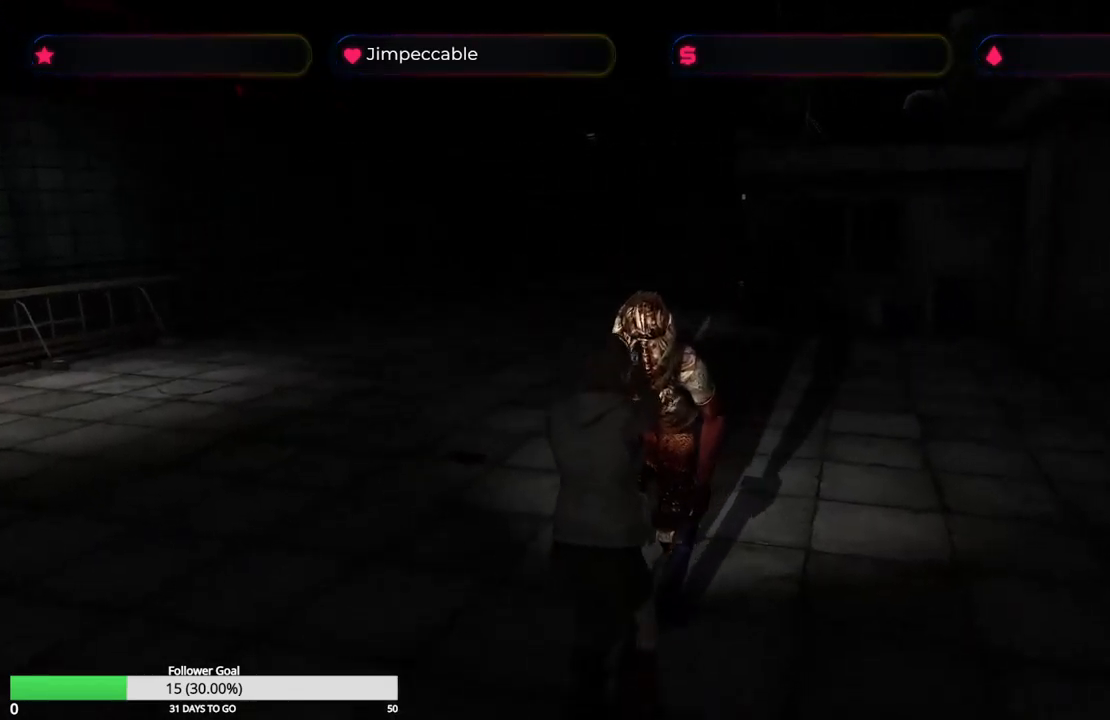
{"buttons": ["A", "R2"], "left_stick": "down", "right_stick": "center", "events": [[100, "A", "up"], [150, "A", "down"]]}
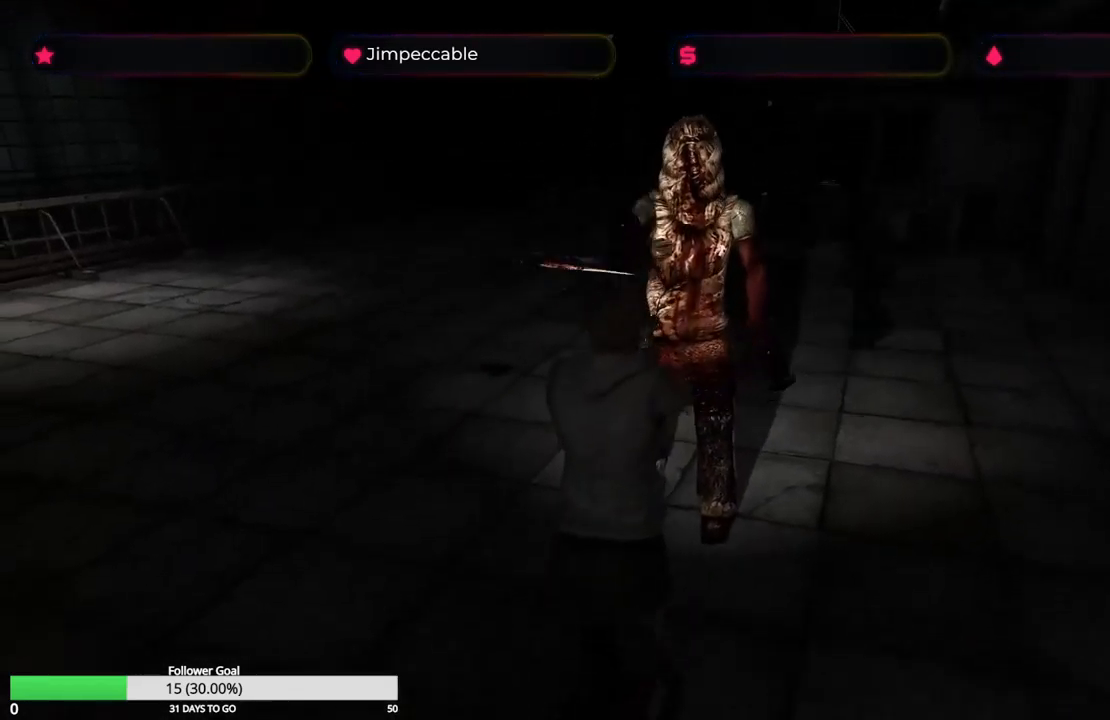
{"buttons": ["R2"], "left_stick": "down", "right_stick": "center", "events": [[33, "A", "up"], [83, "A", "down"], [450, "A", "up"]]}
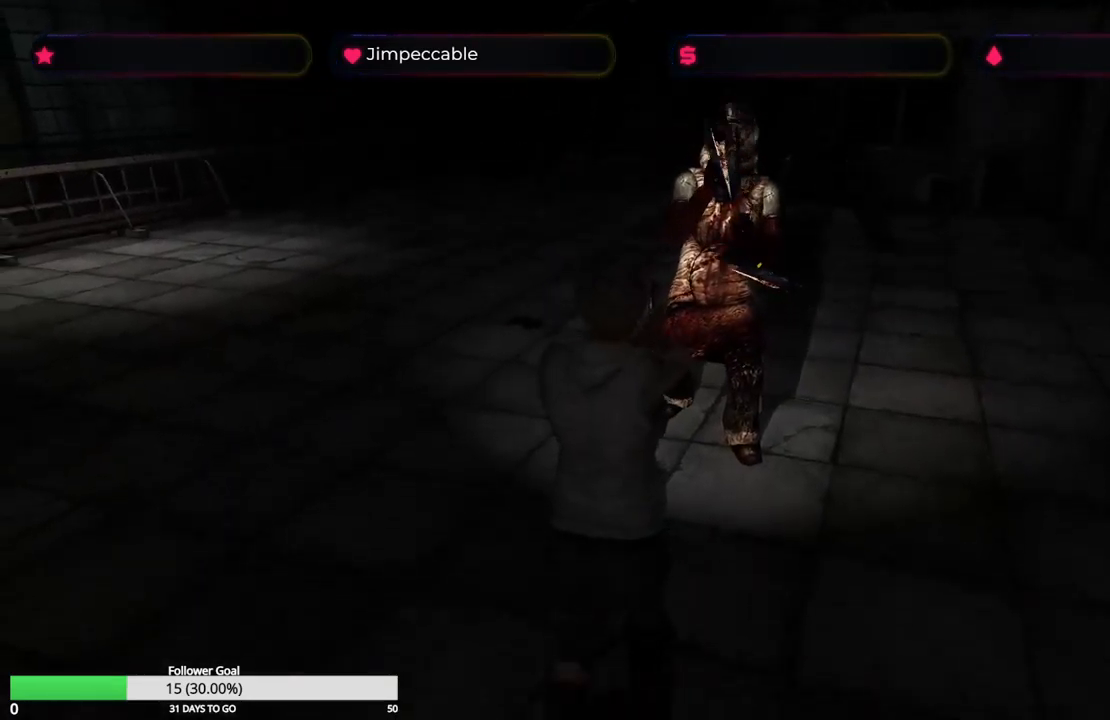
{"buttons": ["R2"], "left_stick": "down", "right_stick": "center", "events": []}
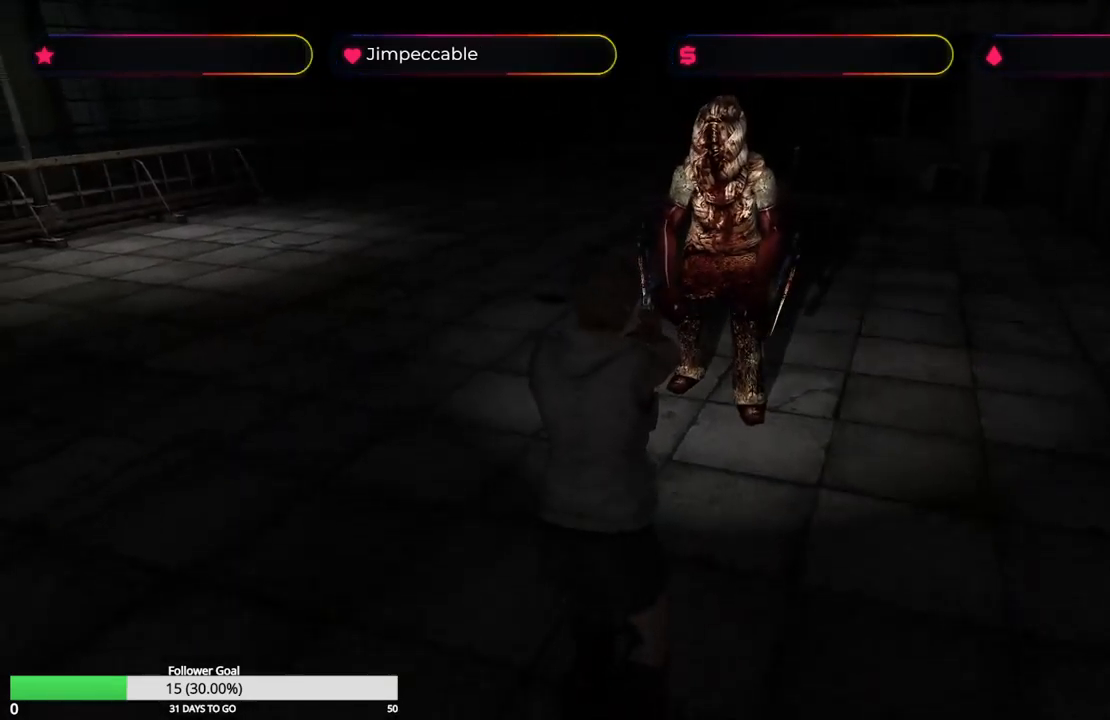
{"buttons": ["R2"], "left_stick": "down", "right_stick": "center", "events": [[283, "A", "down"], [483, "A", "up"]]}
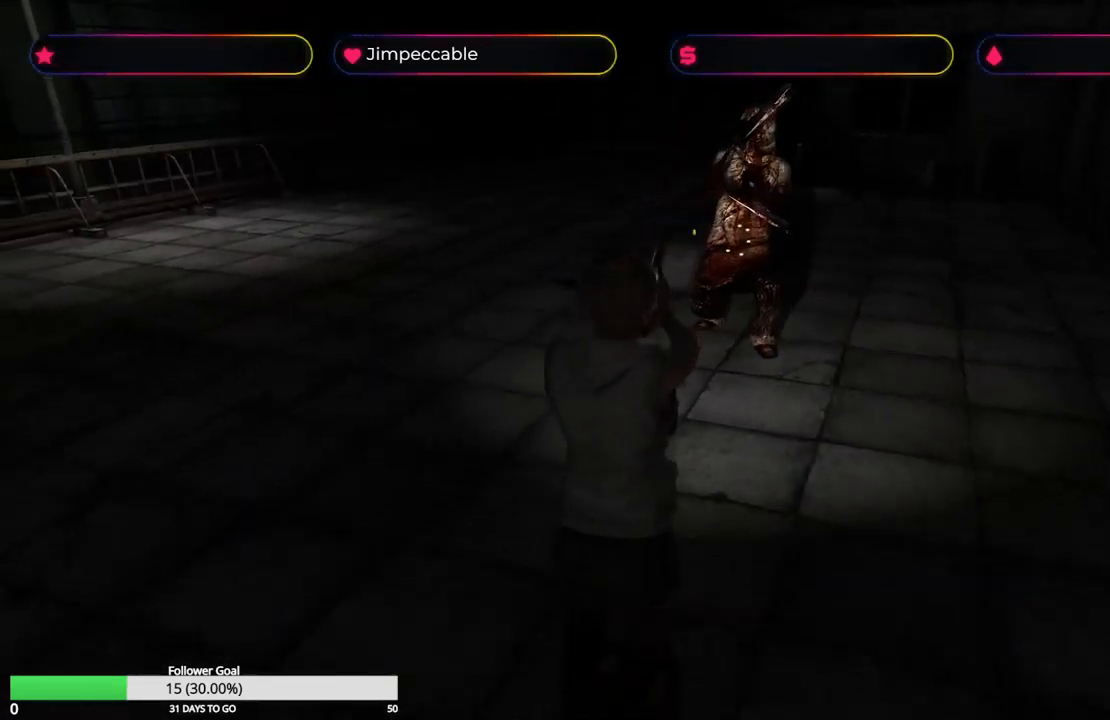
{"buttons": ["R2"], "left_stick": "up", "right_stick": "center", "events": [[183, "left_stick", "center"], [250, "left_stick", "up"]]}
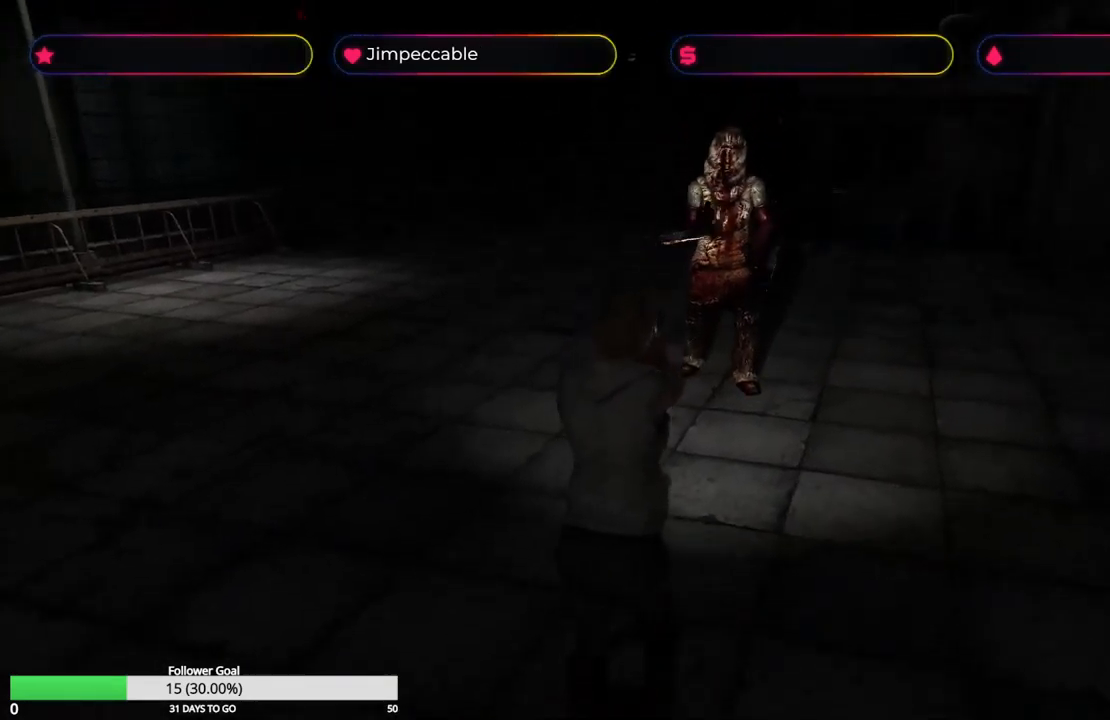
{"buttons": ["R2"], "left_stick": "center", "right_stick": "center", "events": [[216, "left_stick", "center"]]}
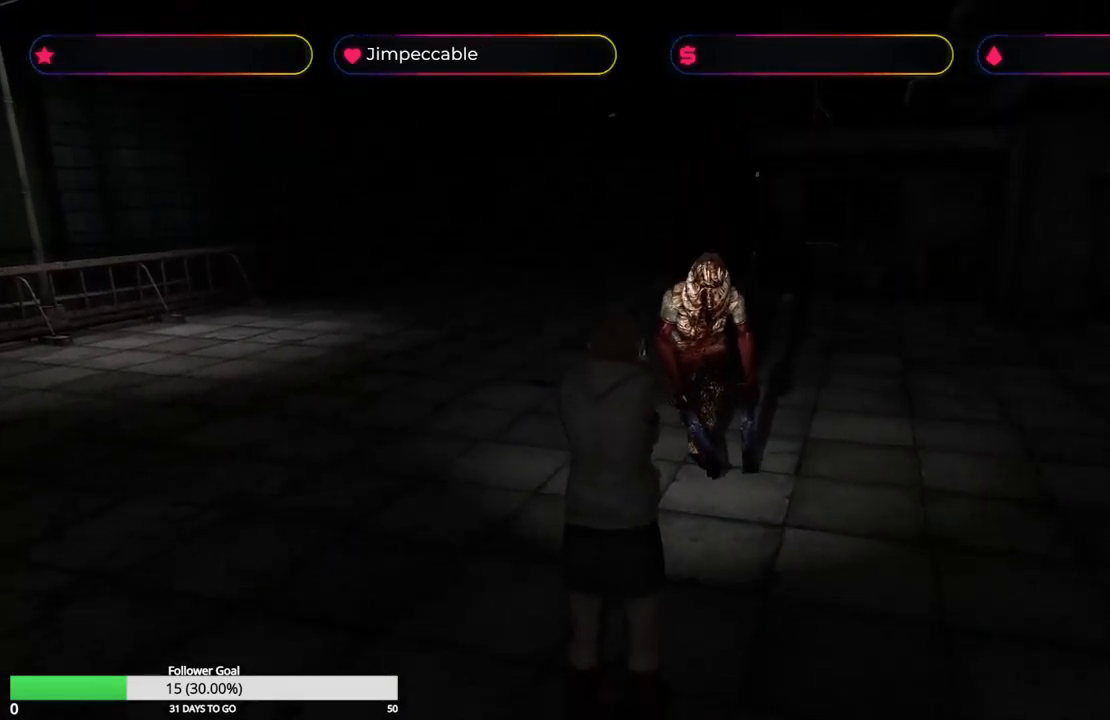
{"buttons": ["R2"], "left_stick": "down", "right_stick": "center", "events": [[150, "A", "down"], [166, "left_stick", "down"], [432, "A", "up"]]}
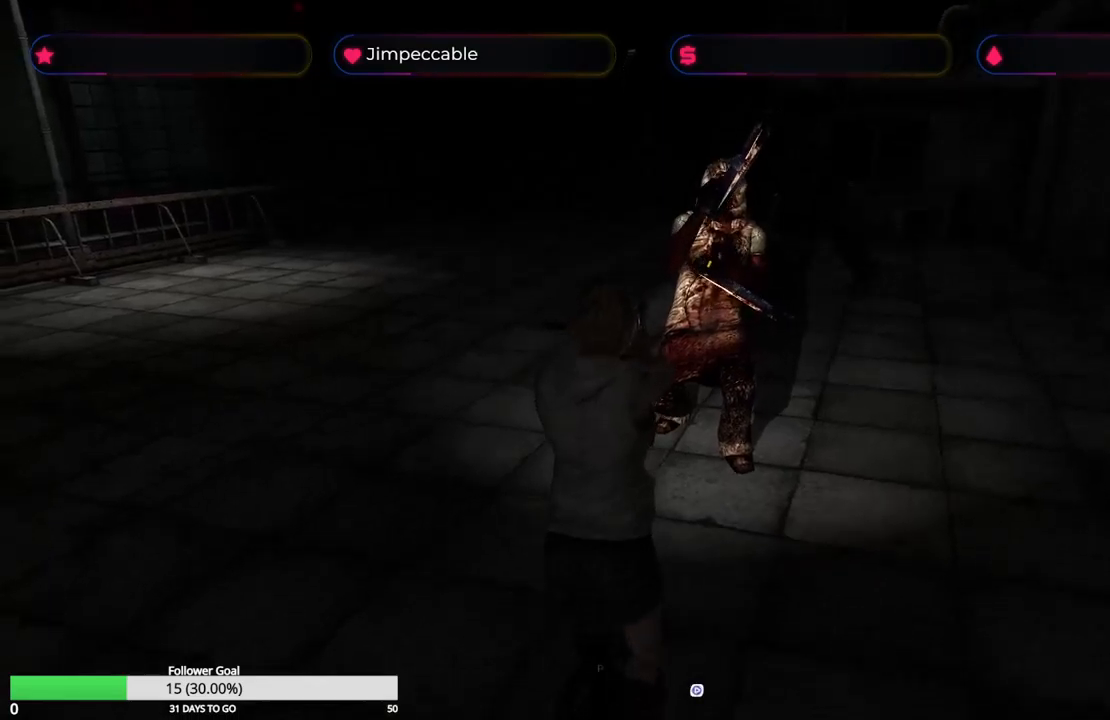
{"buttons": ["R2"], "left_stick": "down", "right_stick": "center", "events": []}
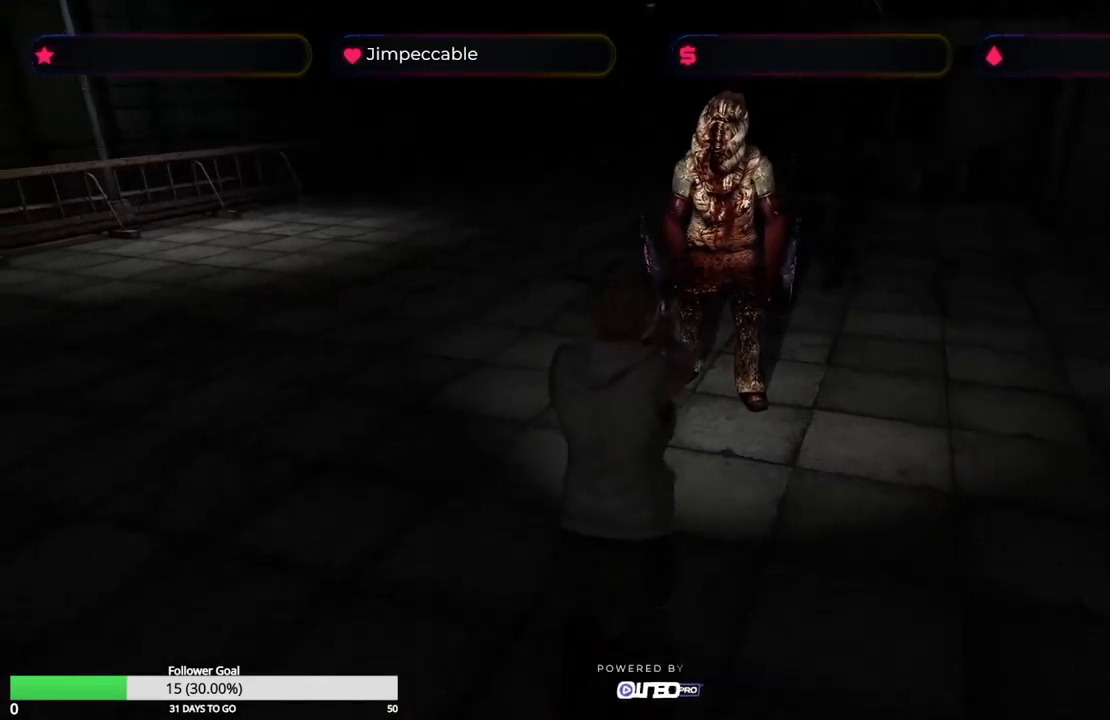
{"buttons": ["A", "R2"], "left_stick": "down", "right_stick": "center", "events": [[467, "A", "down"]]}
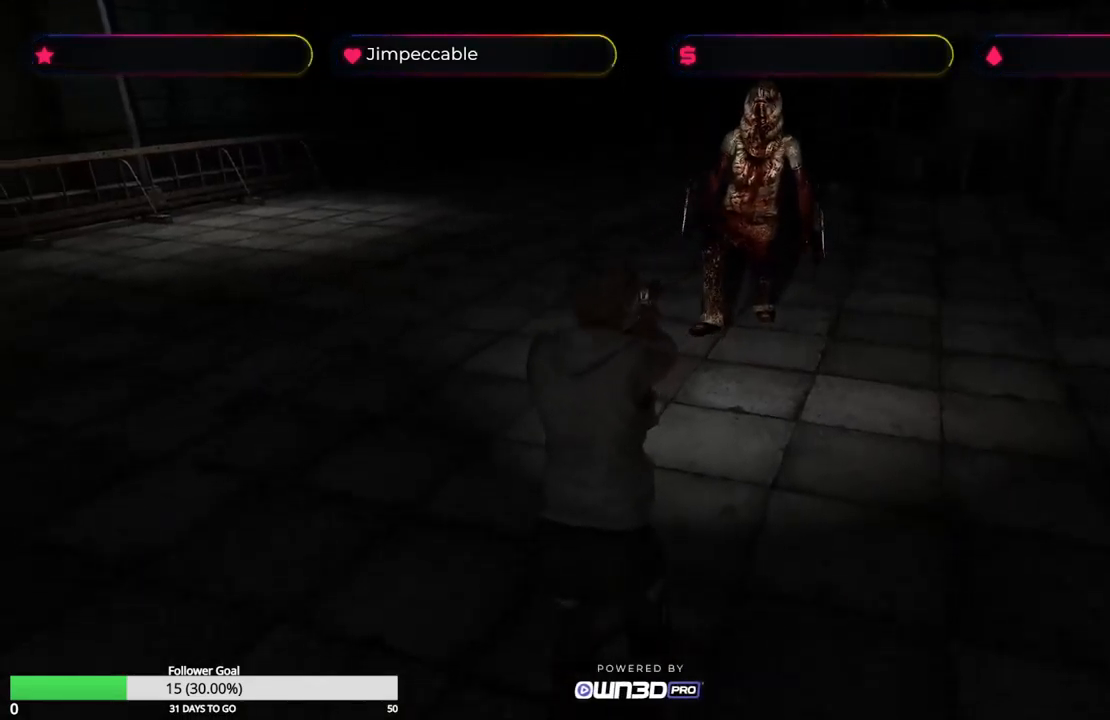
{"buttons": ["R2"], "left_stick": "center", "right_stick": "center", "events": [[100, "A", "up"], [367, "left_stick", "center"]]}
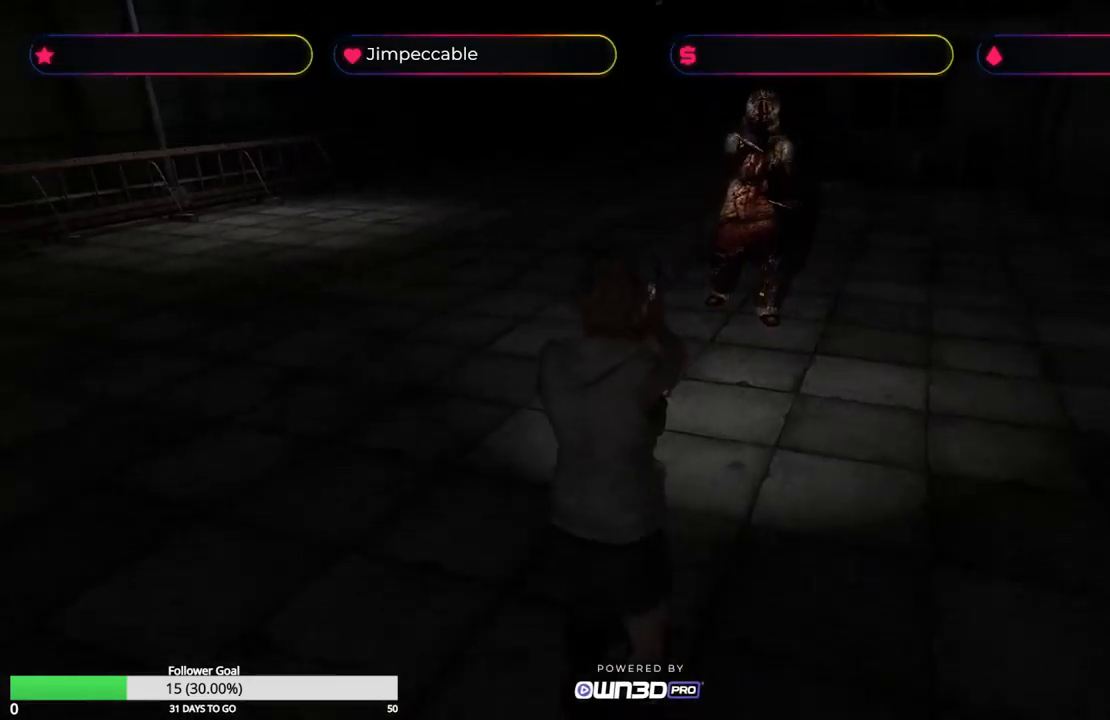
{"buttons": ["R2"], "left_stick": "down", "right_stick": "center", "events": [[500, "left_stick", "down"]]}
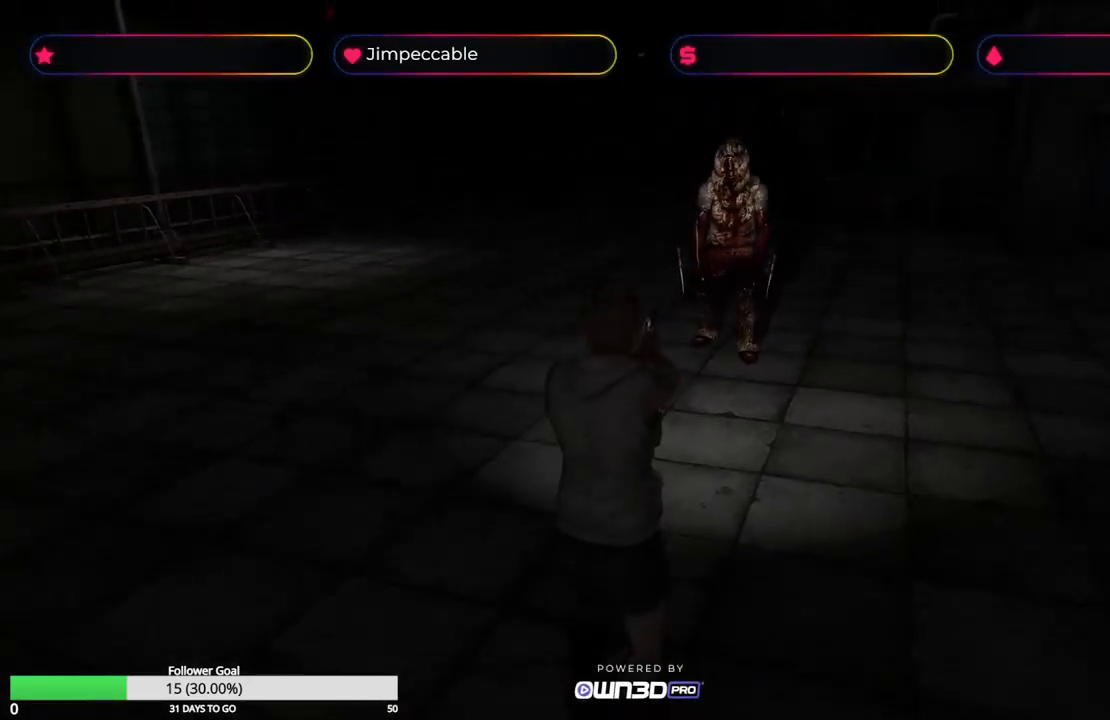
{"buttons": ["R2"], "left_stick": "down", "right_stick": "center", "events": []}
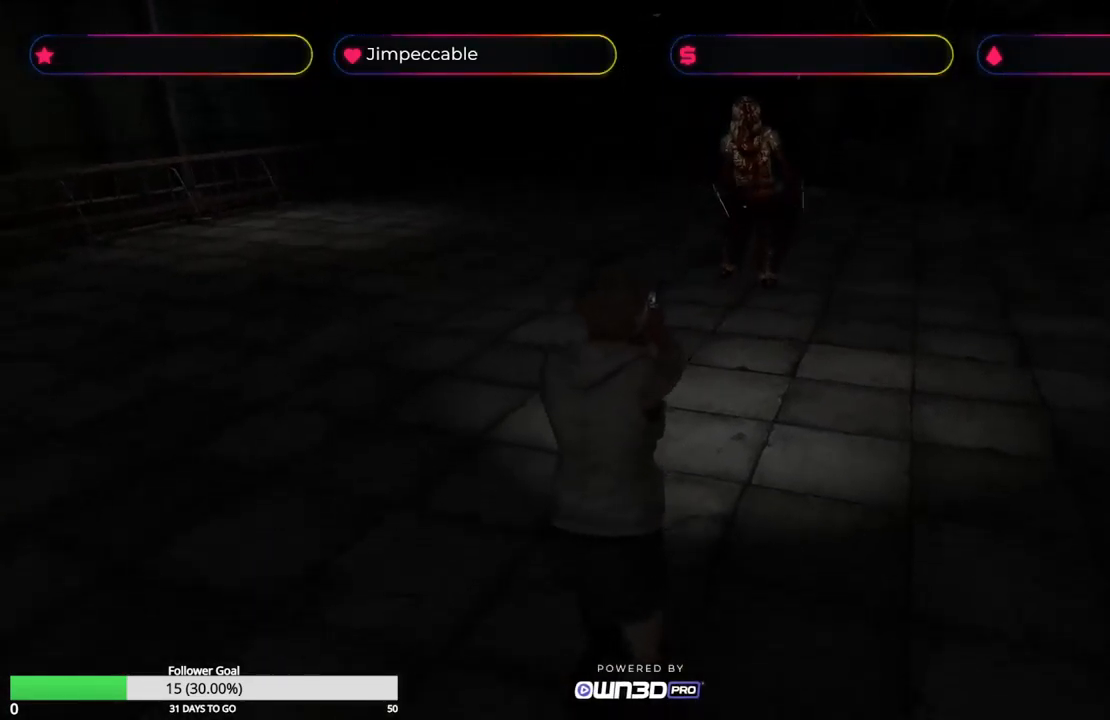
{"buttons": ["R2"], "left_stick": "up", "right_stick": "center", "events": [[50, "left_stick", "center"], [150, "left_stick", "up"]]}
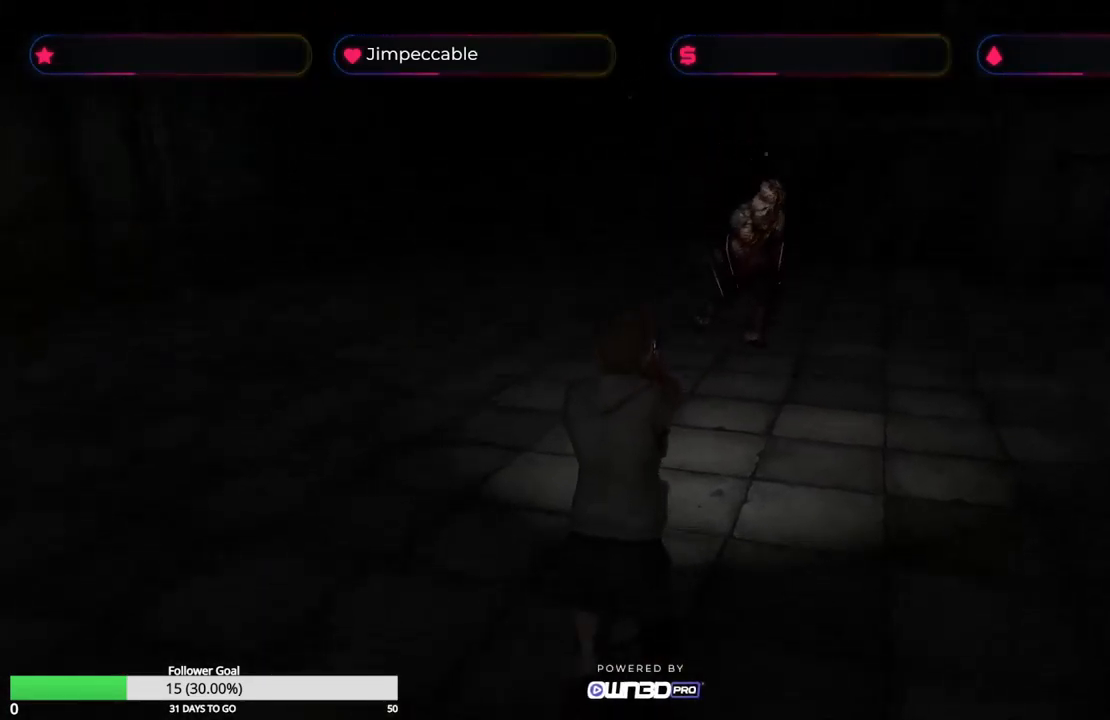
{"buttons": ["R2"], "left_stick": "up", "right_stick": "center", "events": [[300, "A", "down"], [467, "A", "up"]]}